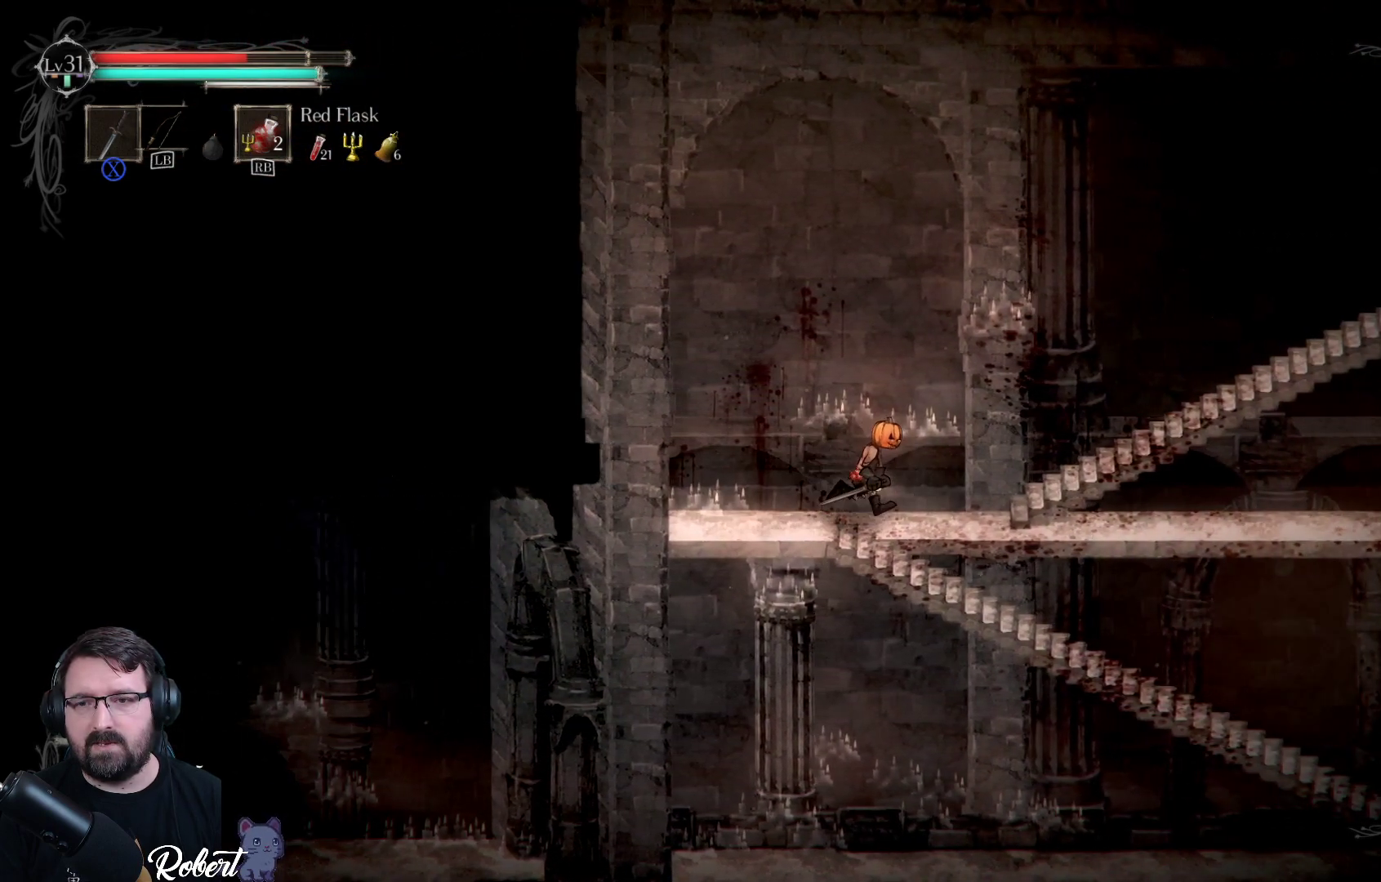
Gameplay with a controller (Xbox layout); each line is a JSON object with the inputs held at the frame after it. "events" lists button and stick changes between this image and that frame as [ms after this image, input, new state], when the widget could be followed in between.
{"buttons": [], "left_stick": "center", "right_stick": "center", "events": [[333, "left_stick", "center"]]}
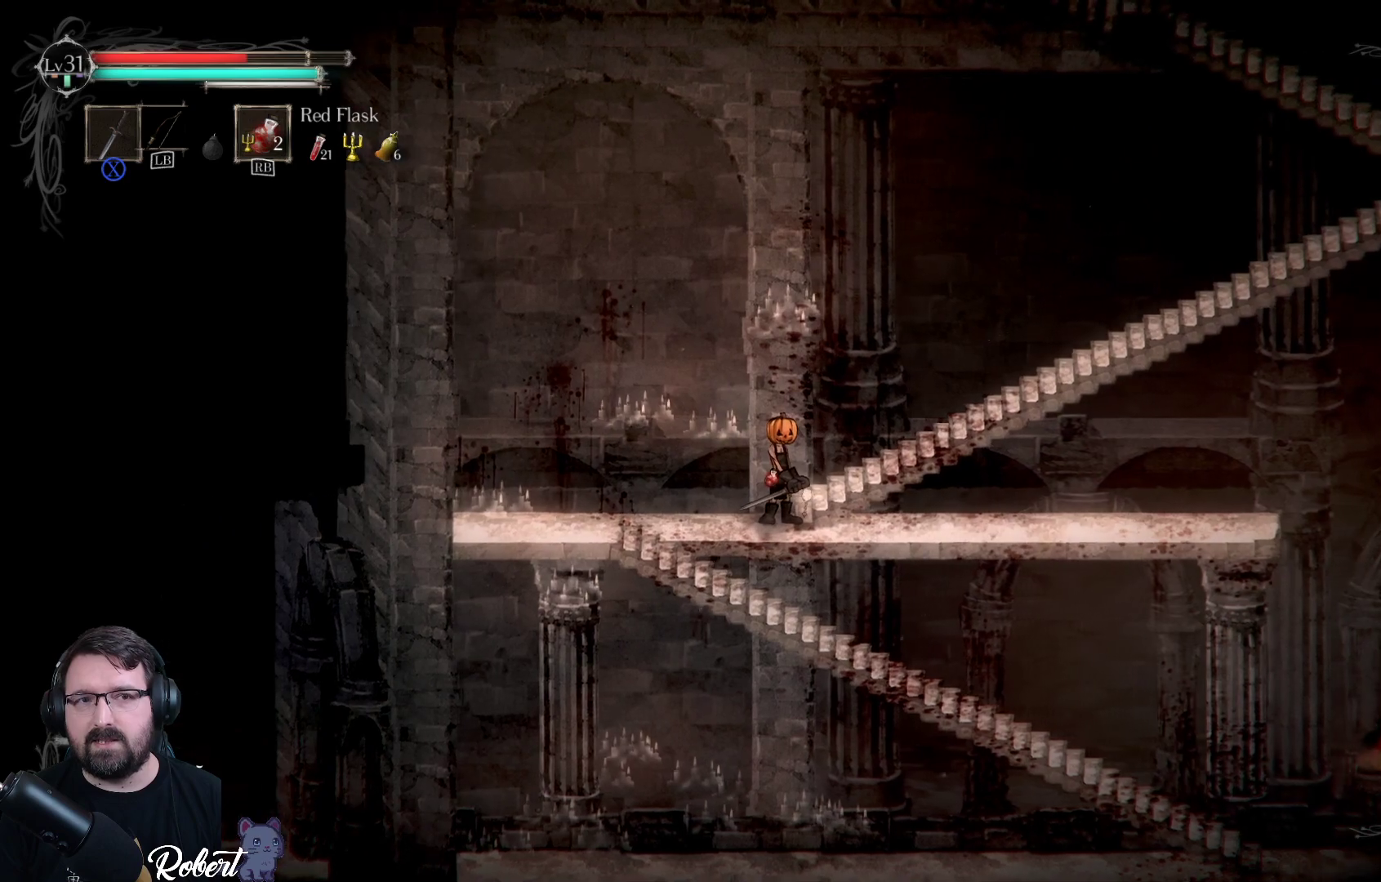
{"buttons": [], "left_stick": "up-right", "right_stick": "center", "events": [[433, "left_stick", "right"], [500, "left_stick", "up-right"]]}
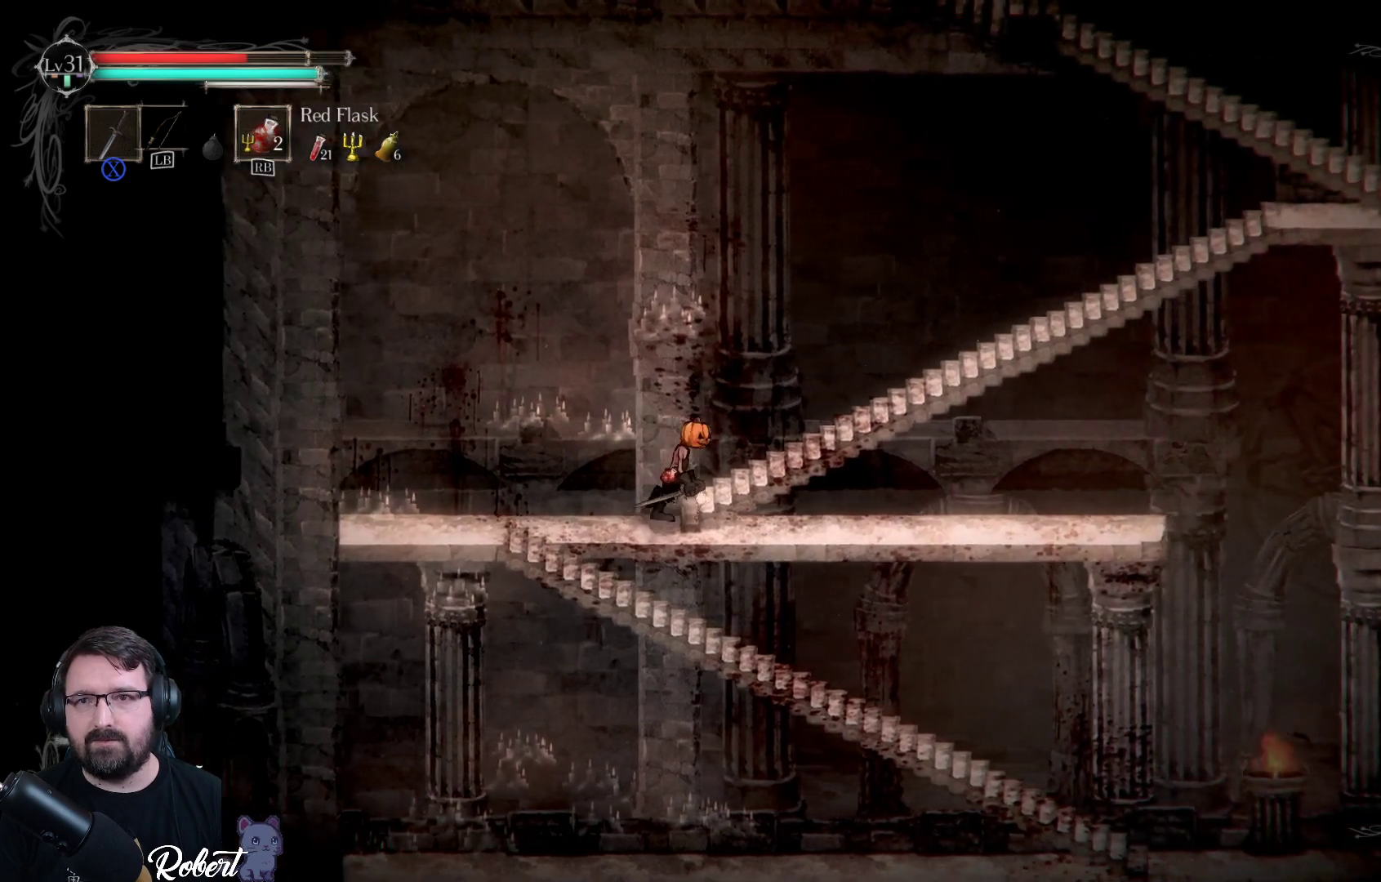
{"buttons": [], "left_stick": "up-right", "right_stick": "center", "events": []}
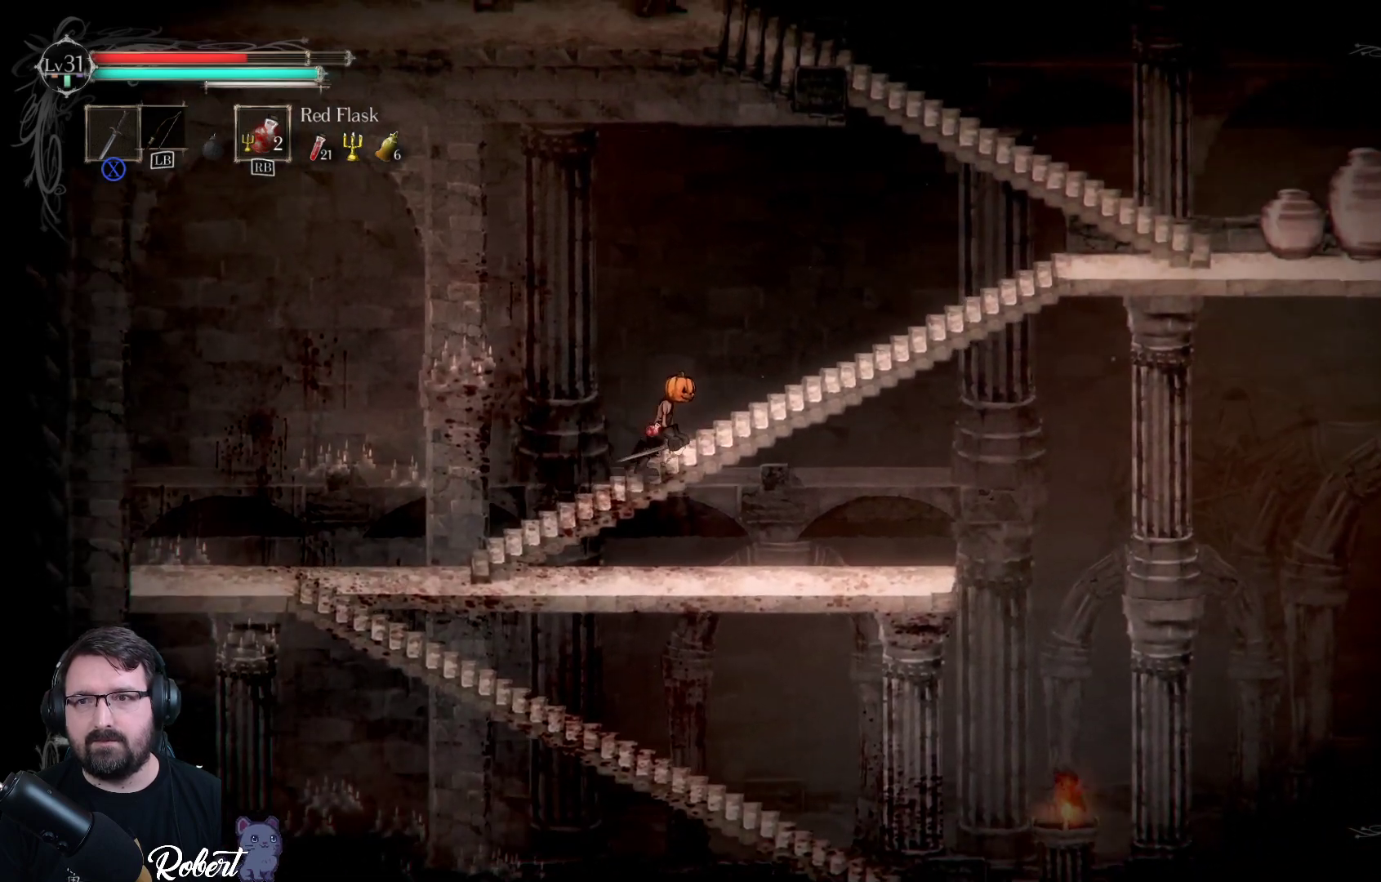
{"buttons": [], "left_stick": "up-right", "right_stick": "center", "events": []}
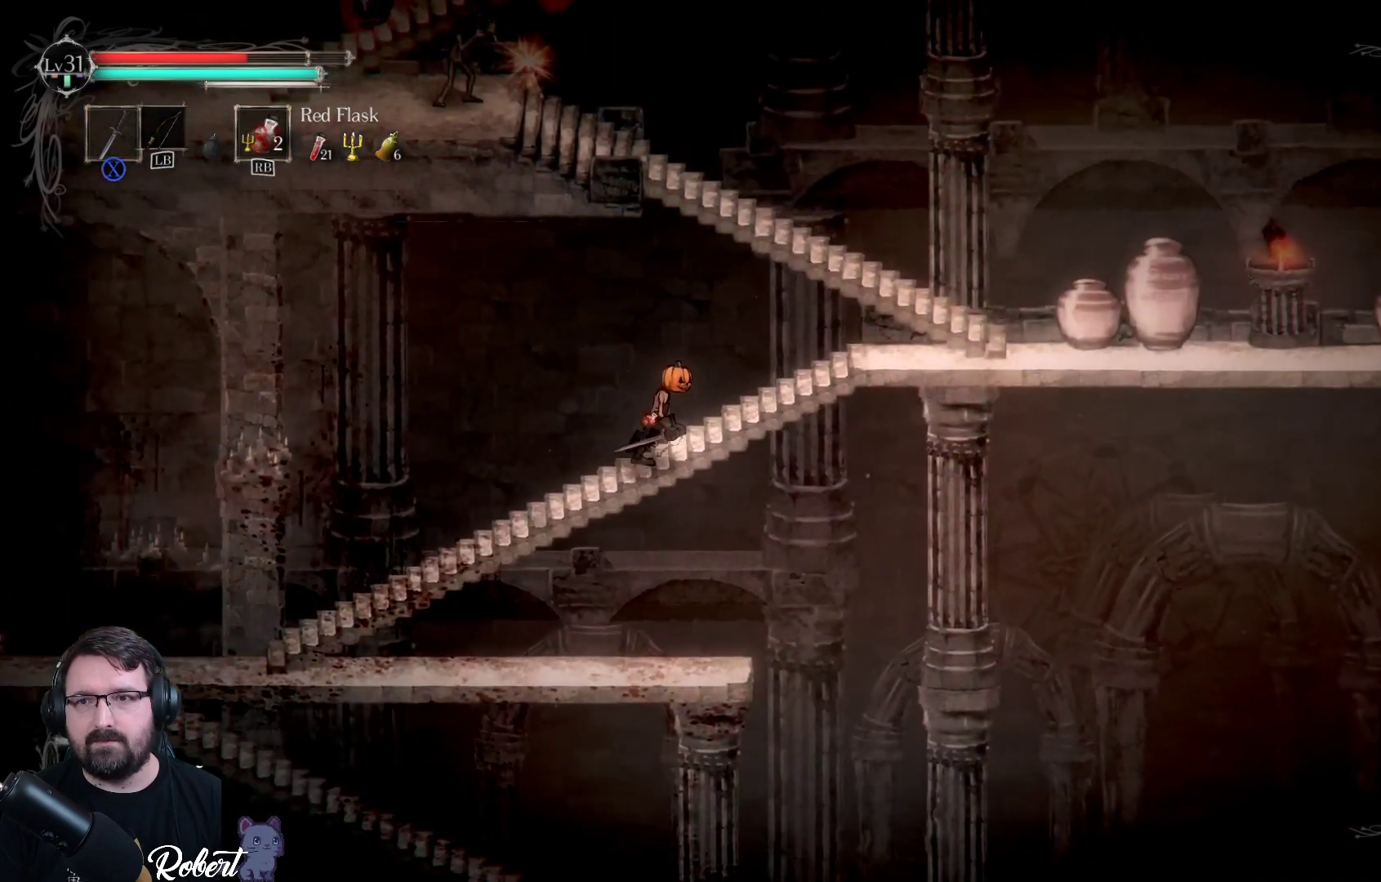
{"buttons": [], "left_stick": "up-right", "right_stick": "center", "events": []}
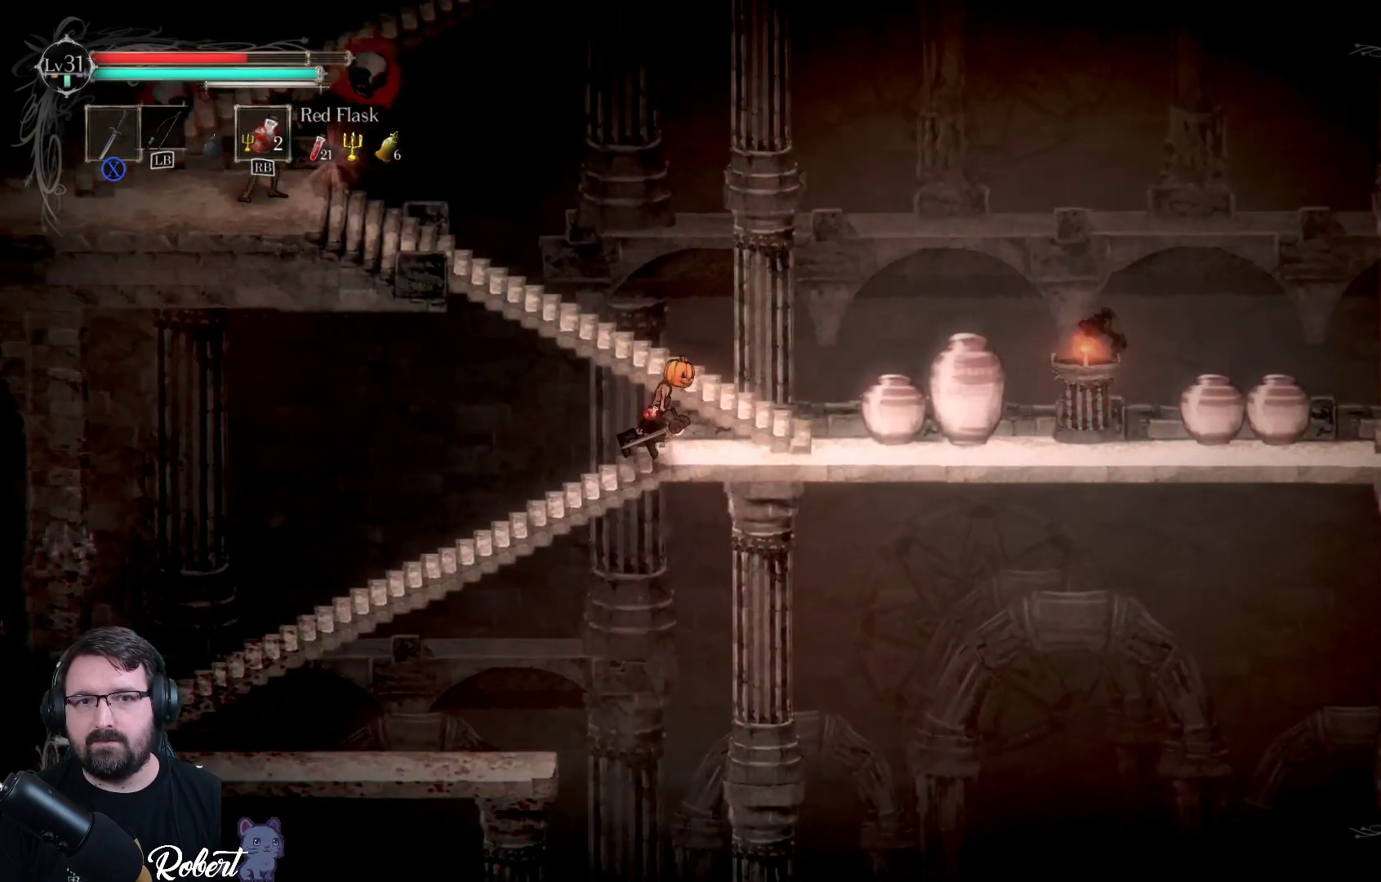
{"buttons": [], "left_stick": "up", "right_stick": "center", "events": [[367, "left_stick", "up"]]}
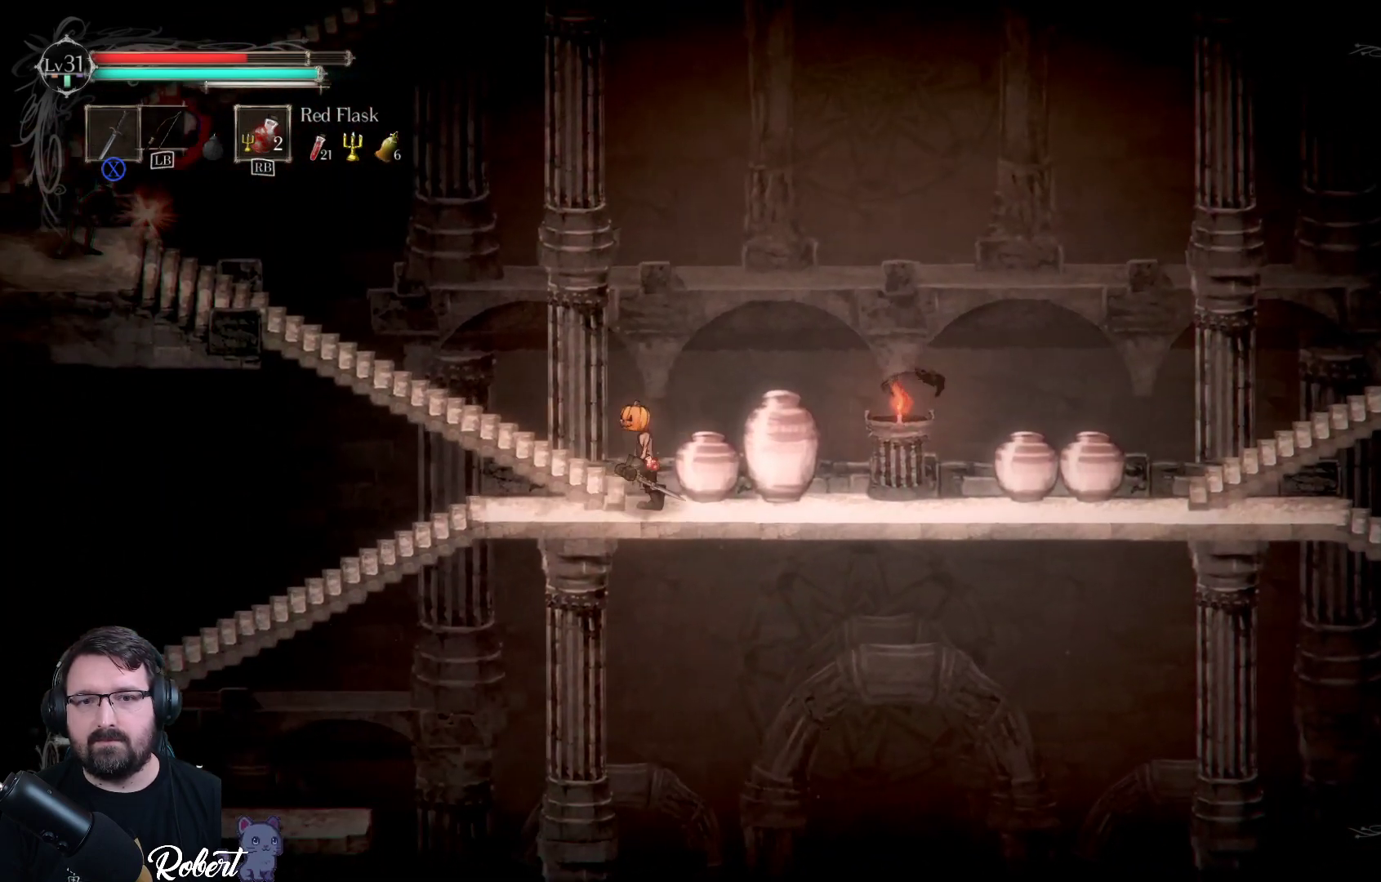
{"buttons": [], "left_stick": "up-left", "right_stick": "center", "events": [[100, "left_stick", "up-left"]]}
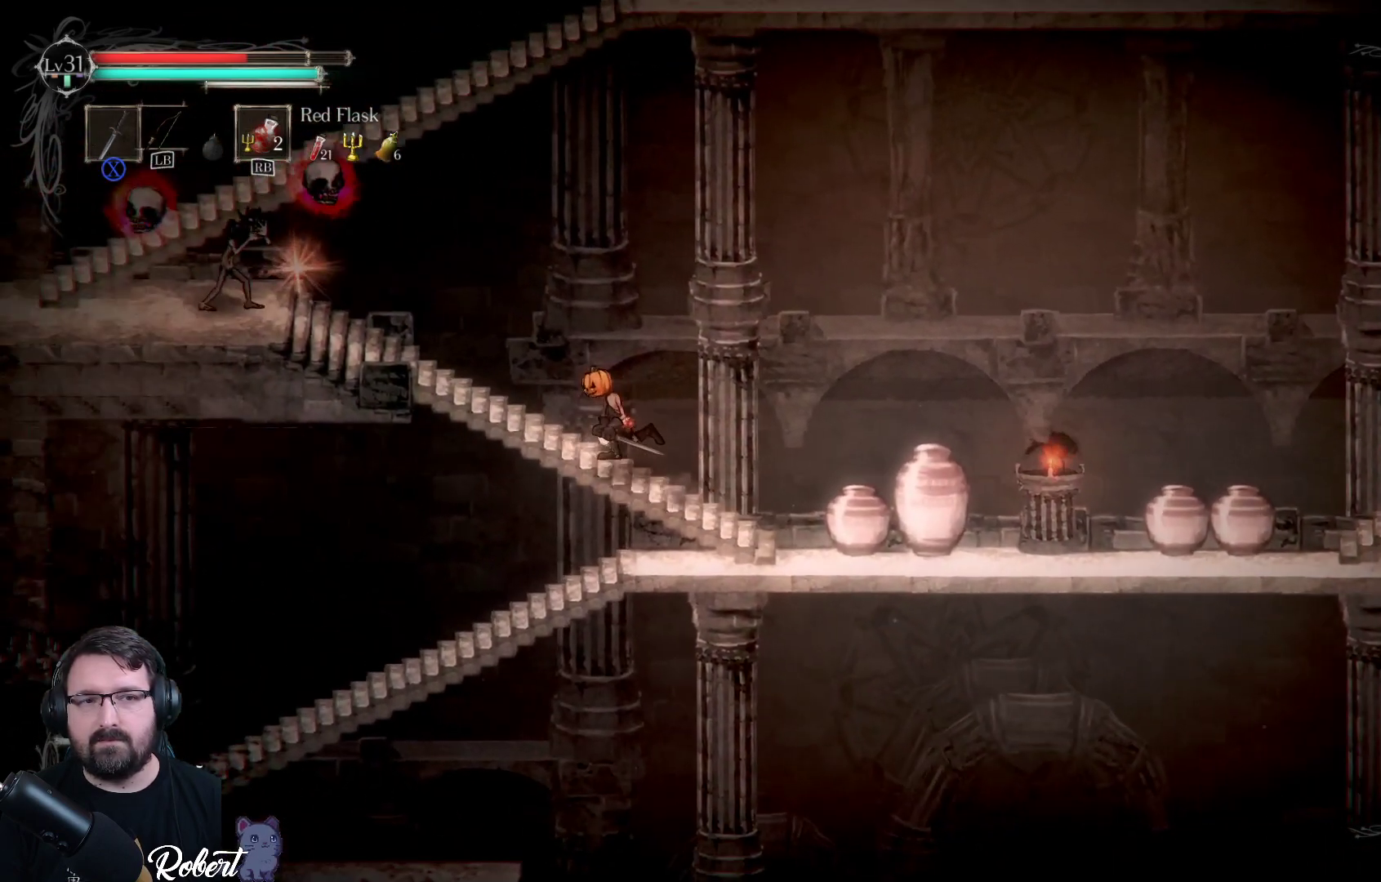
{"buttons": ["R2"], "left_stick": "up-left", "right_stick": "center", "events": [[367, "R2", "down"]]}
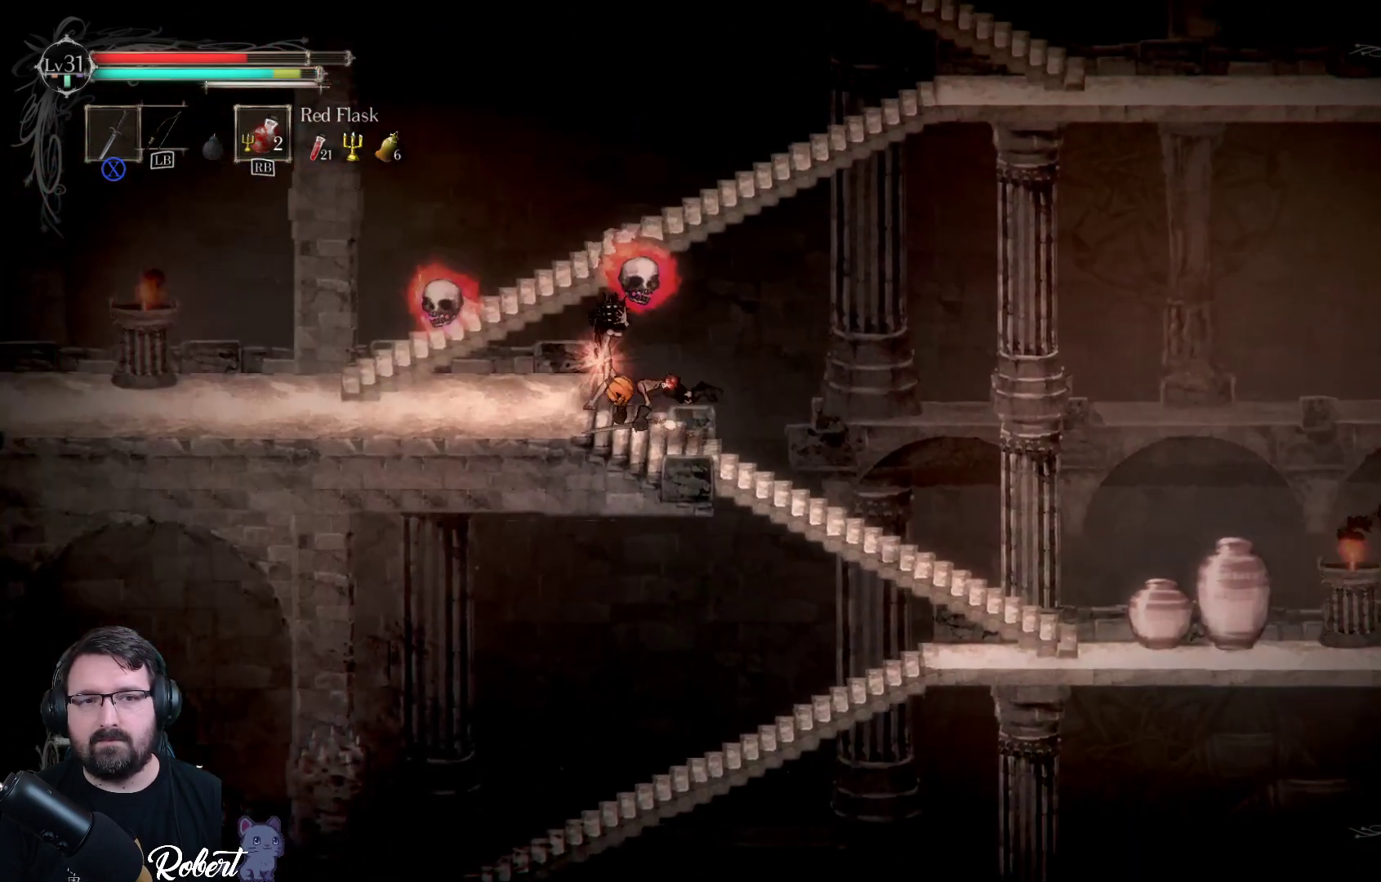
{"buttons": ["X"], "left_stick": "right", "right_stick": "center", "events": [[33, "R2", "up"], [133, "X", "down"], [200, "X", "up"], [200, "left_stick", "up-right"], [300, "left_stick", "right"], [333, "X", "down"], [367, "X", "up"], [467, "X", "down"]]}
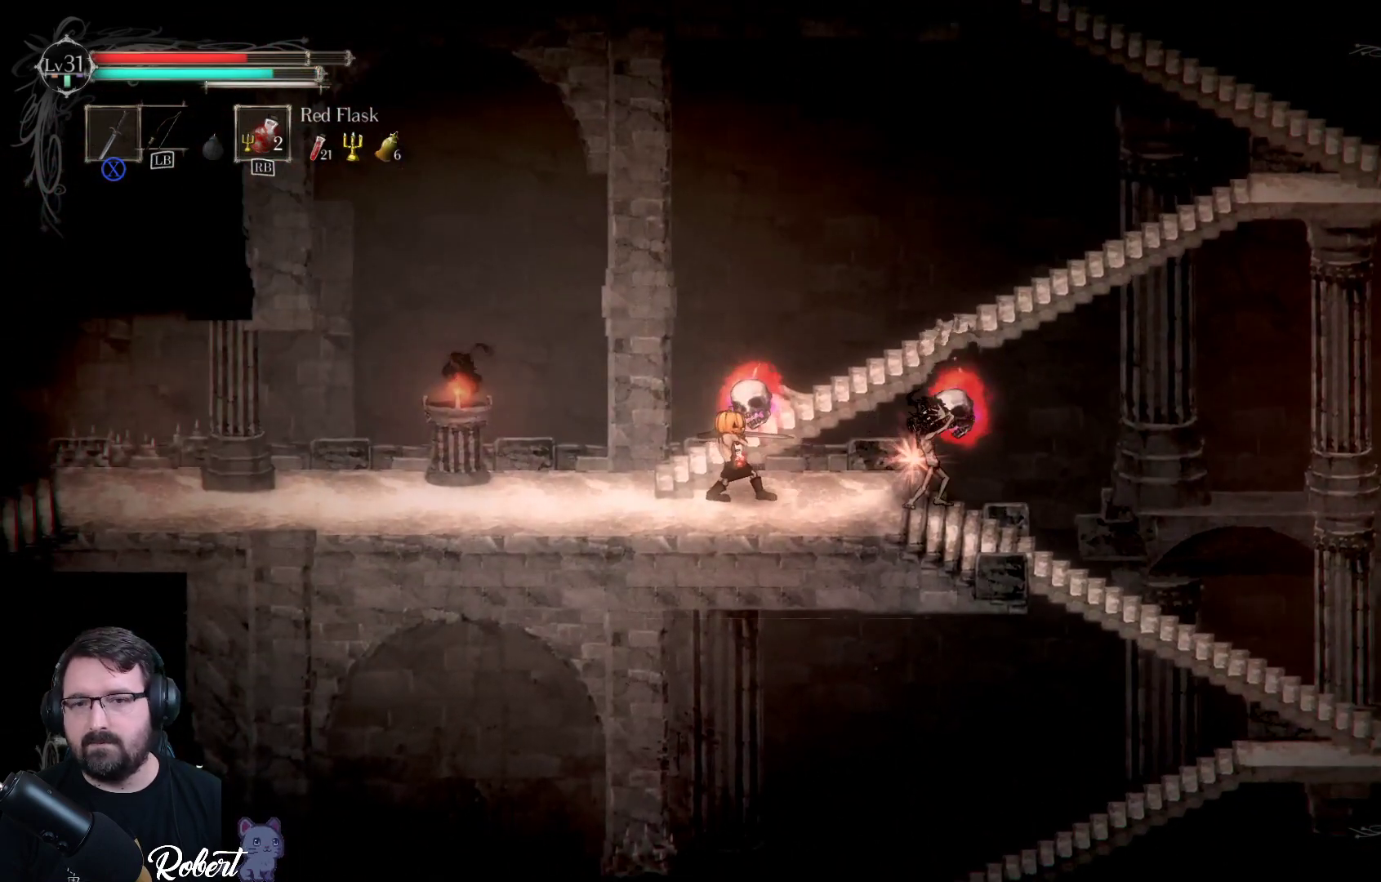
{"buttons": [], "left_stick": "right", "right_stick": "center", "events": [[33, "X", "up"], [100, "X", "down"], [167, "X", "up"], [233, "X", "down"], [300, "X", "up"], [400, "X", "down"], [467, "X", "up"]]}
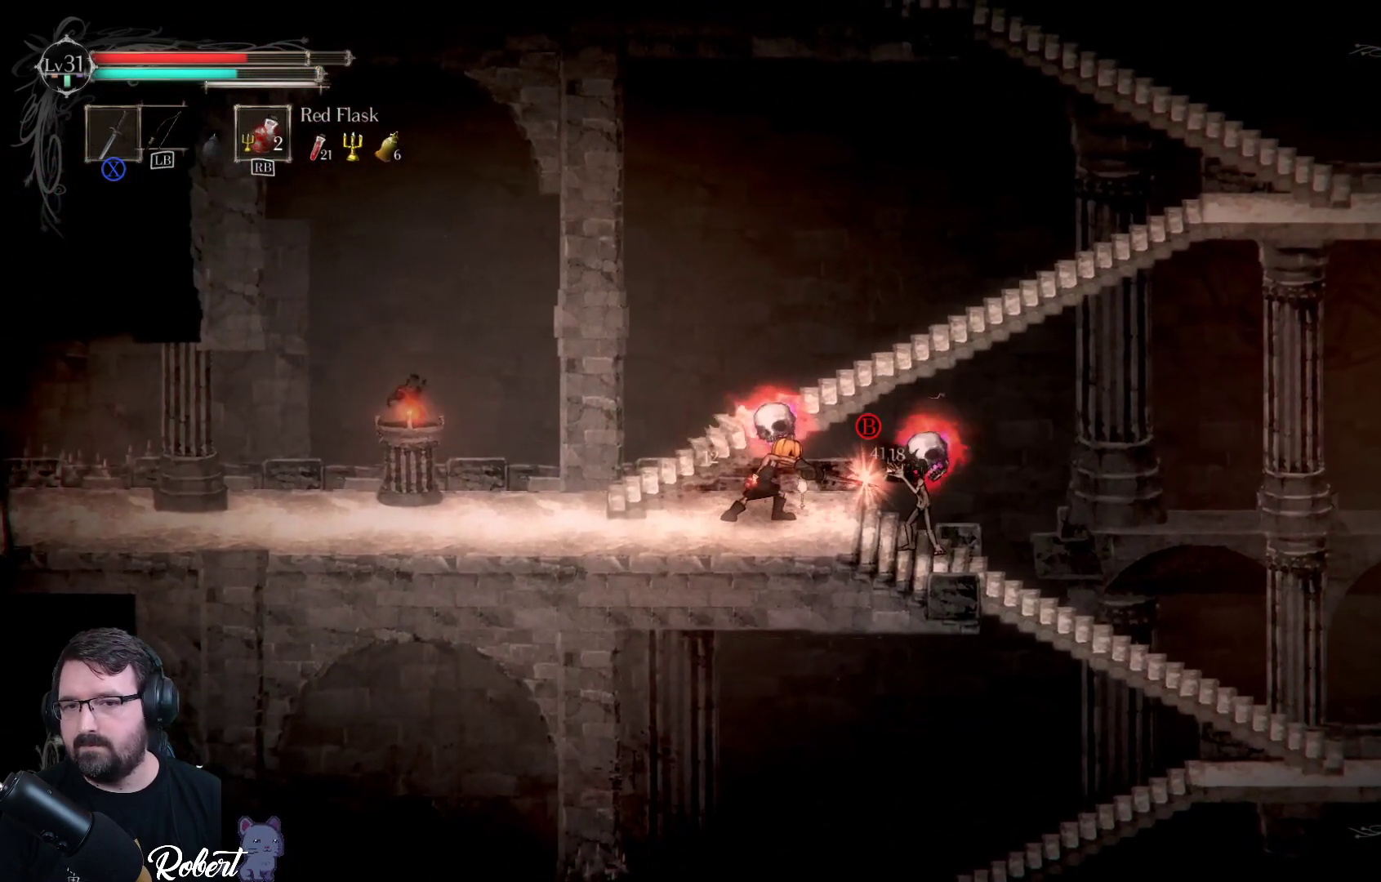
{"buttons": ["X"], "left_stick": "right", "right_stick": "center", "events": [[33, "X", "down"], [100, "X", "up"], [167, "X", "down"], [233, "X", "up"], [300, "X", "down"], [400, "X", "up"], [467, "X", "down"]]}
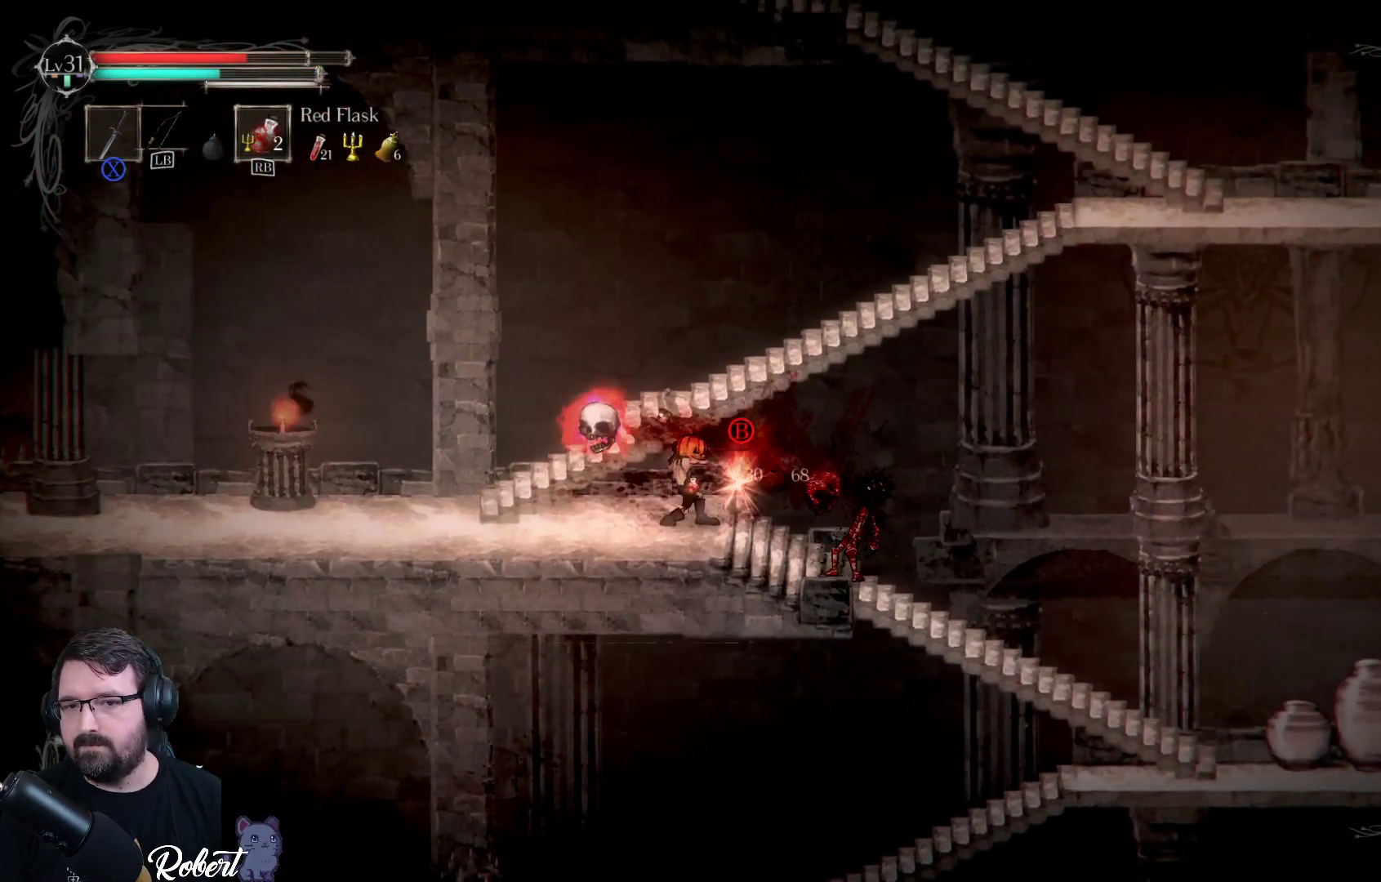
{"buttons": [], "left_stick": "right", "right_stick": "center", "events": [[67, "X", "up"], [167, "X", "down"], [233, "X", "up"], [333, "X", "down"], [433, "X", "up"]]}
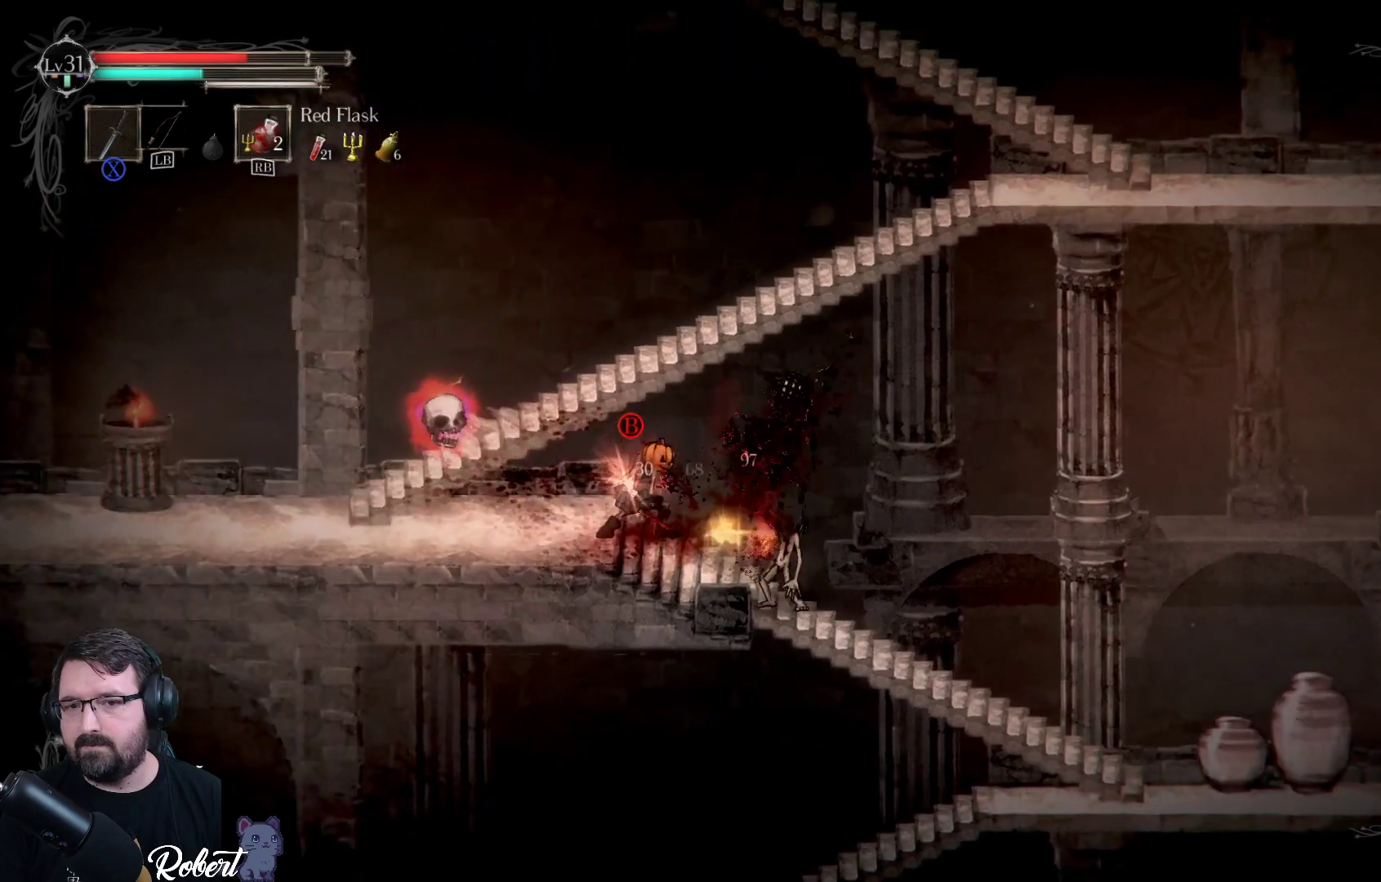
{"buttons": [], "left_stick": "left", "right_stick": "center", "events": [[67, "X", "down"], [167, "X", "up"], [167, "left_stick", "left"], [400, "X", "down"], [500, "X", "up"]]}
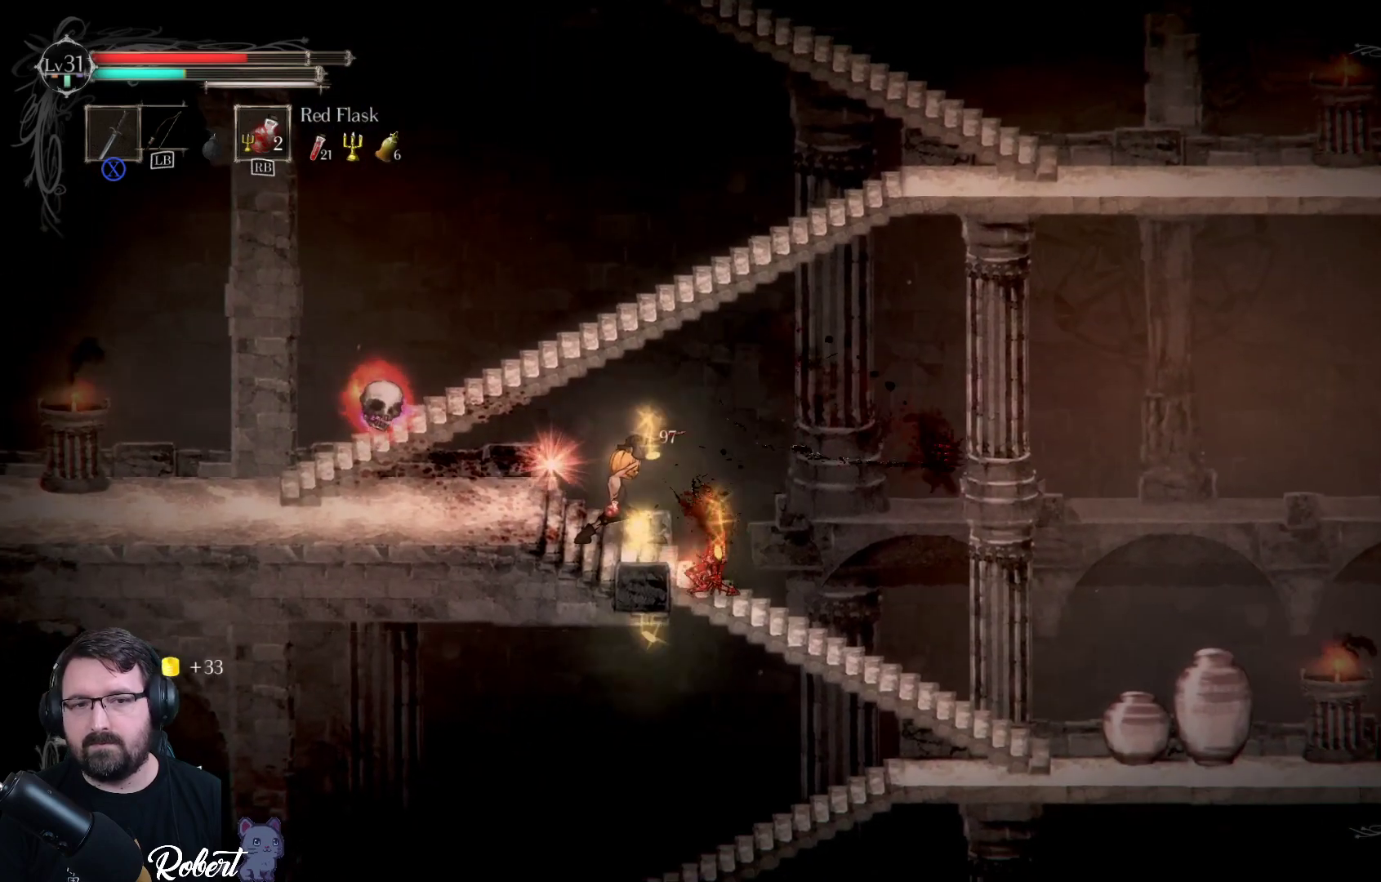
{"buttons": ["X"], "left_stick": "left", "right_stick": "center", "events": [[100, "X", "down"], [200, "X", "up"], [400, "X", "down"]]}
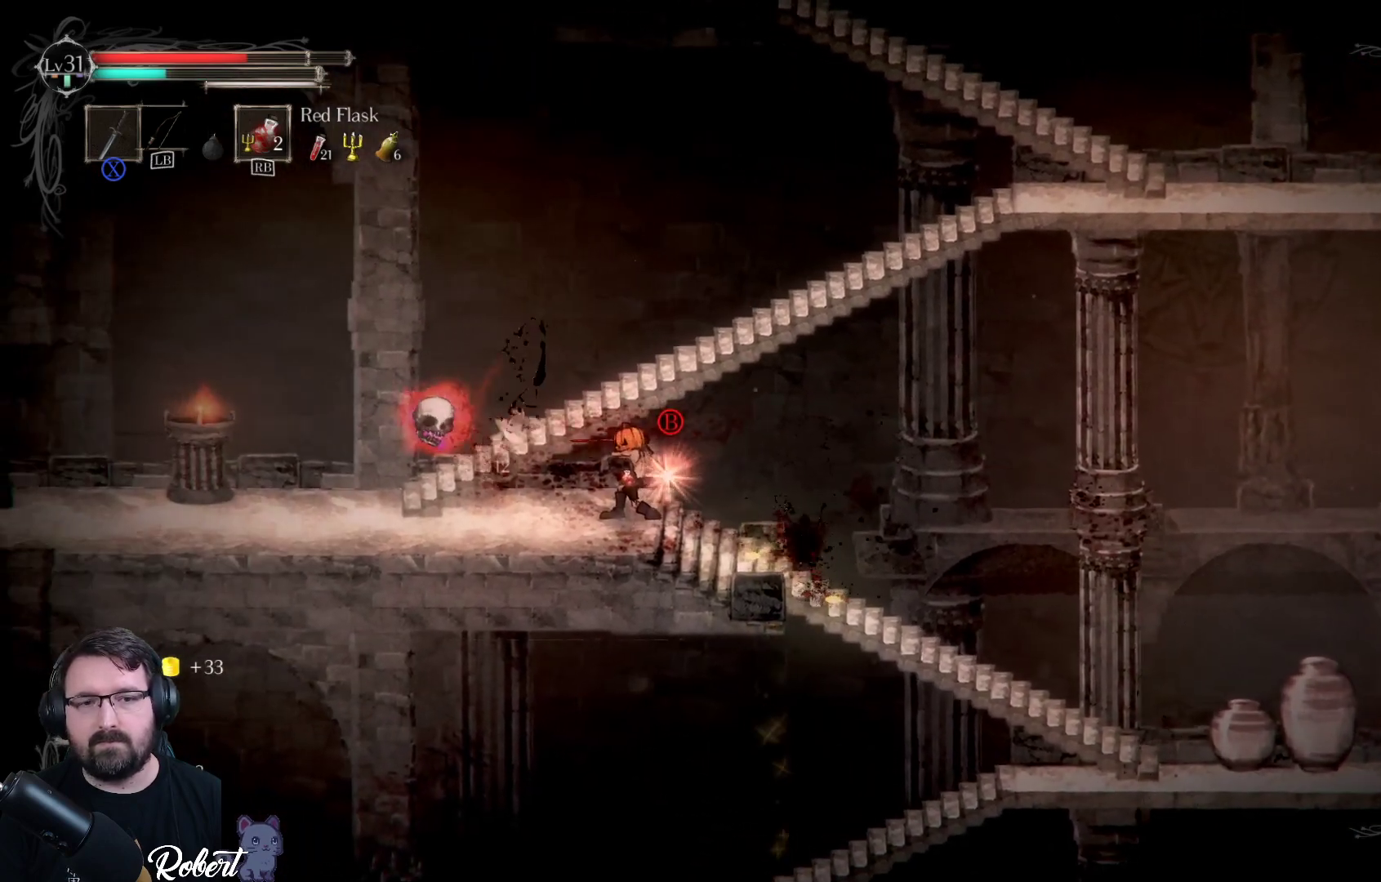
{"buttons": [], "left_stick": "left", "right_stick": "center", "events": [[33, "X", "up"], [133, "X", "down"], [233, "X", "up"], [367, "X", "down"], [500, "X", "up"]]}
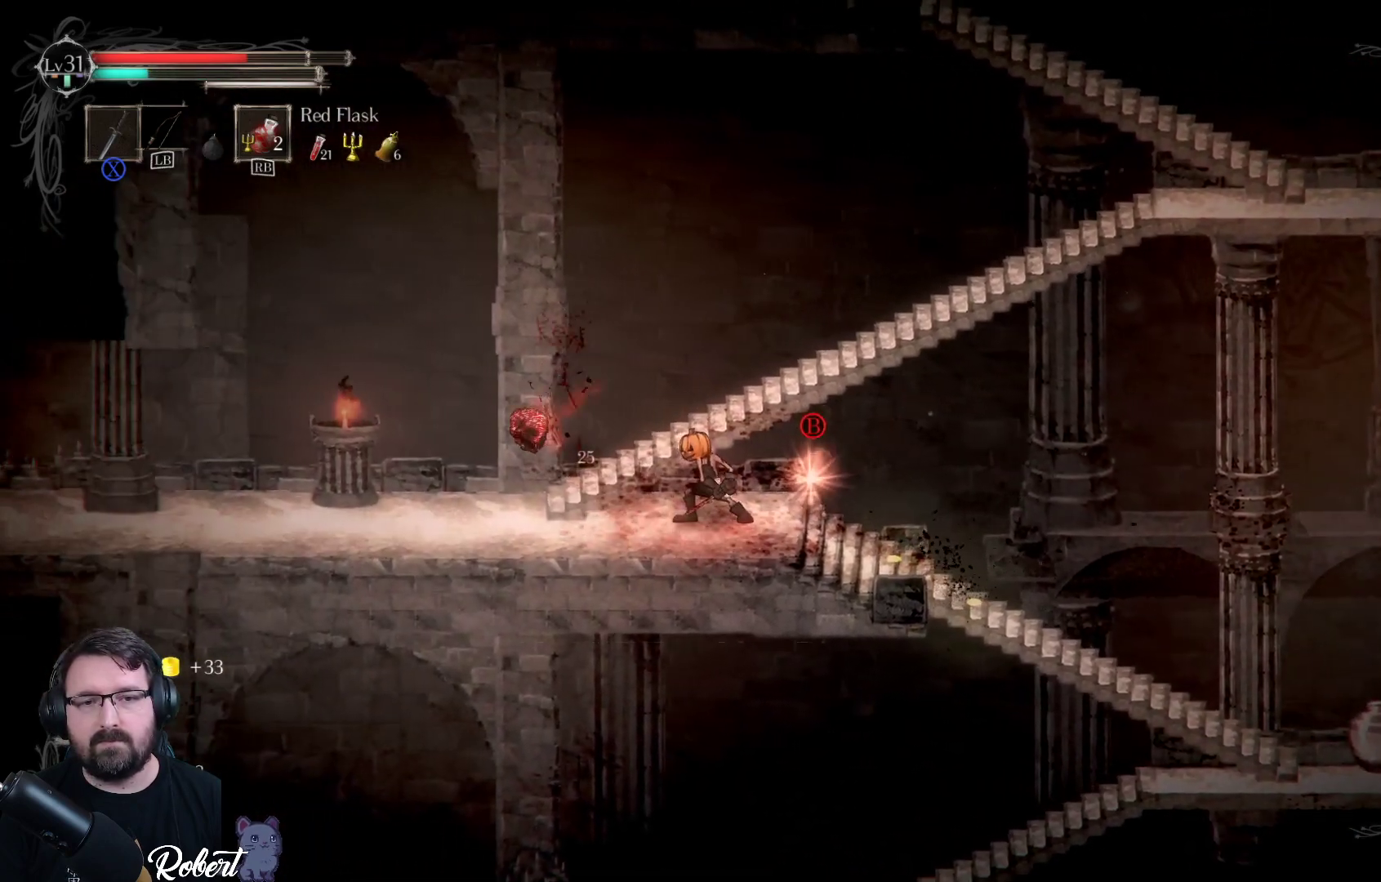
{"buttons": [], "left_stick": "center", "right_stick": "center", "events": [[133, "X", "down"], [233, "X", "up"], [367, "left_stick", "center"]]}
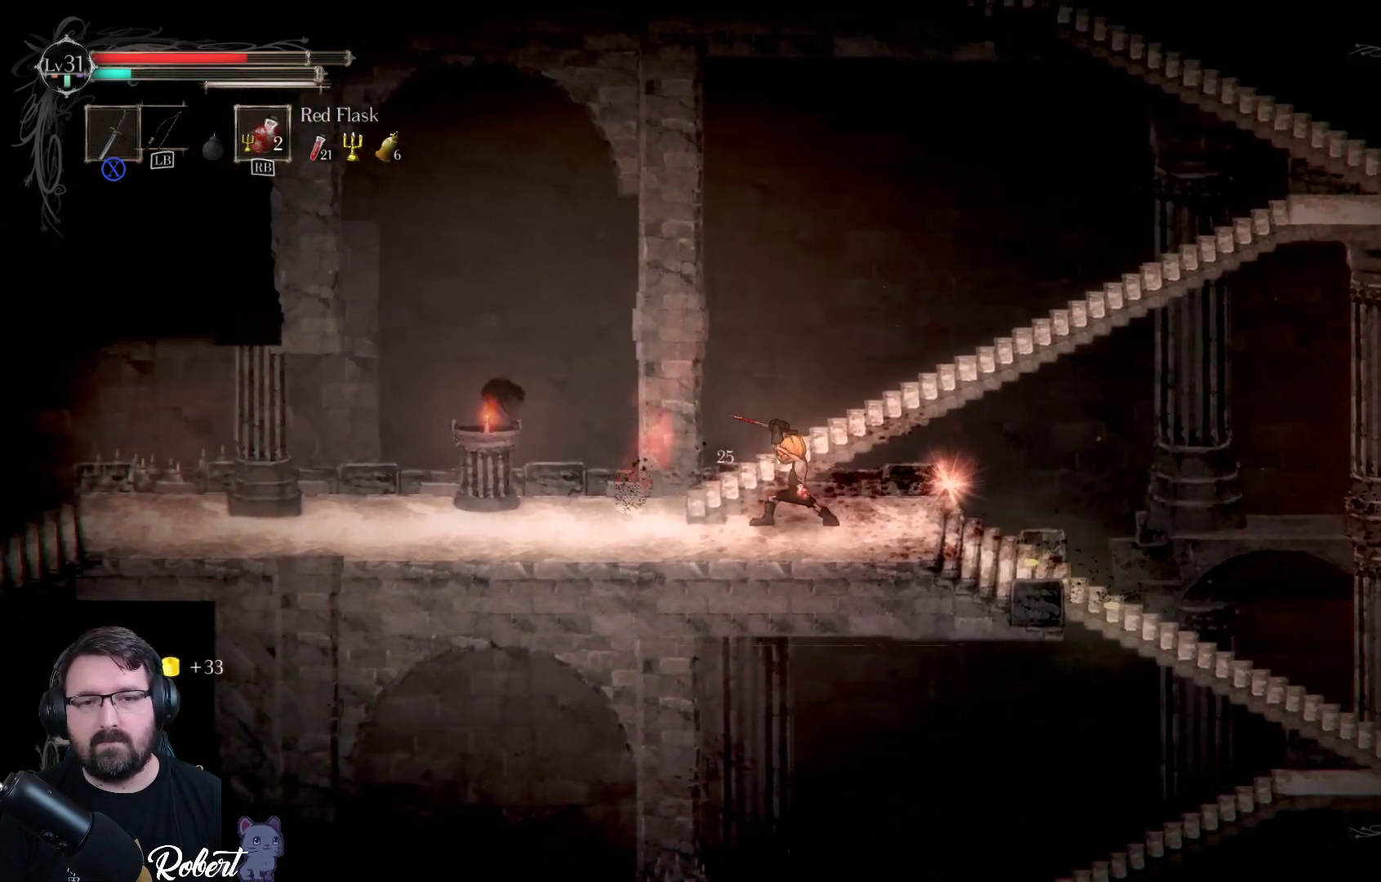
{"buttons": [], "left_stick": "right", "right_stick": "center", "events": [[67, "left_stick", "right"]]}
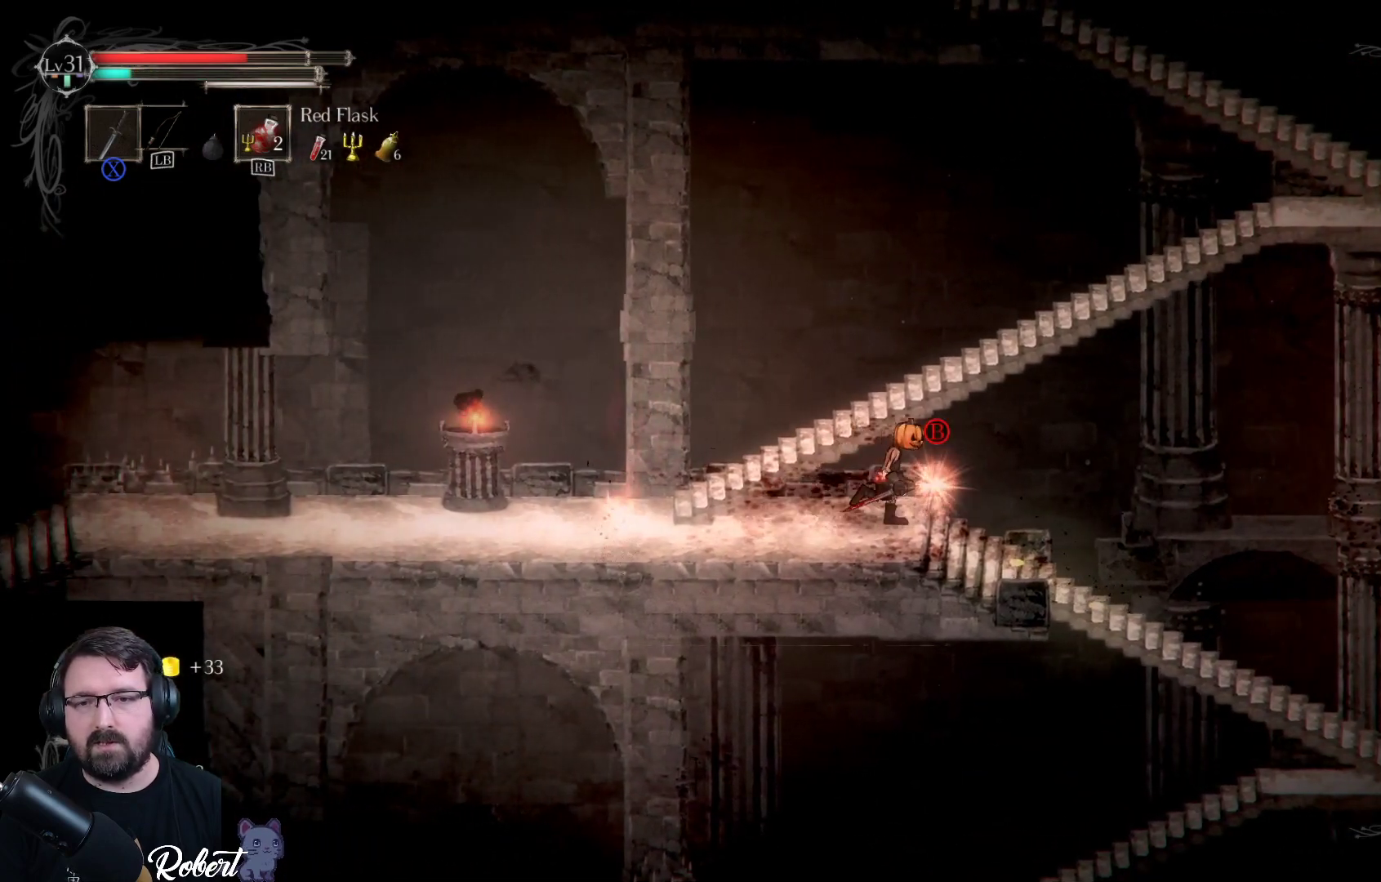
{"buttons": [], "left_stick": "center", "right_stick": "center", "events": [[133, "left_stick", "center"], [333, "B", "down"], [433, "B", "up"]]}
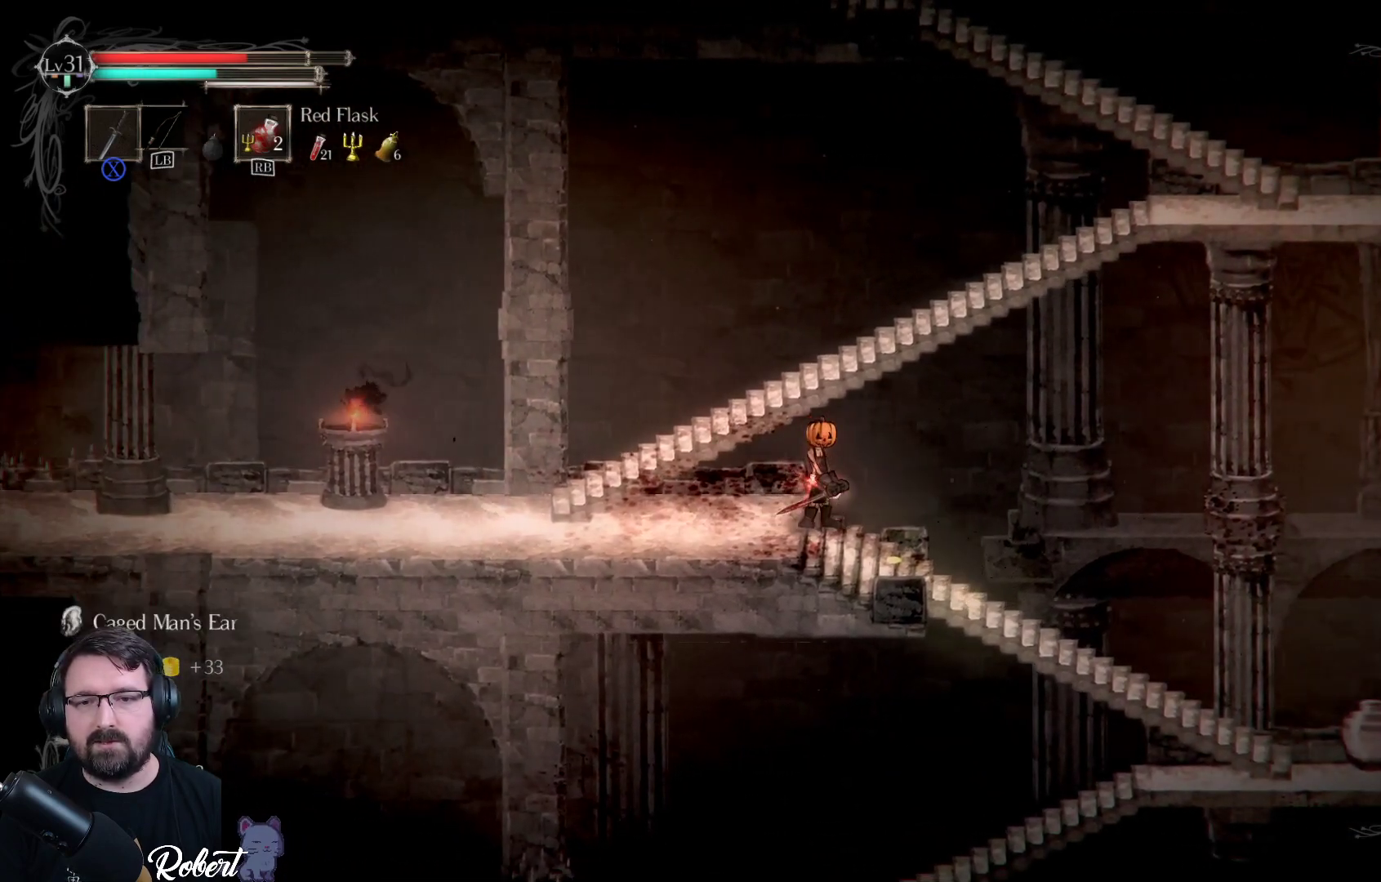
{"buttons": [], "left_stick": "right", "right_stick": "center", "events": [[267, "left_stick", "right"]]}
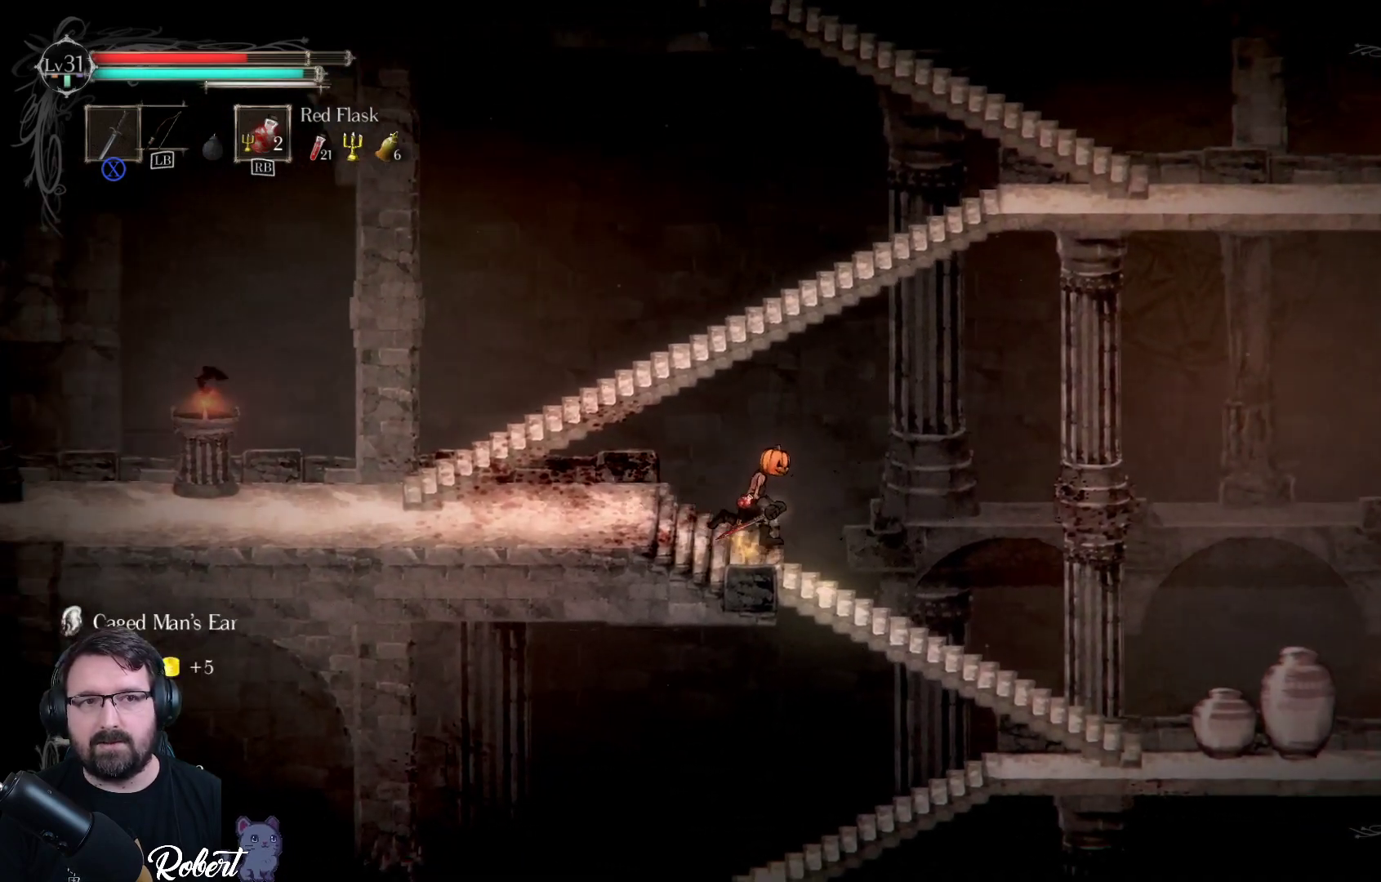
{"buttons": [], "left_stick": "right", "right_stick": "center", "events": []}
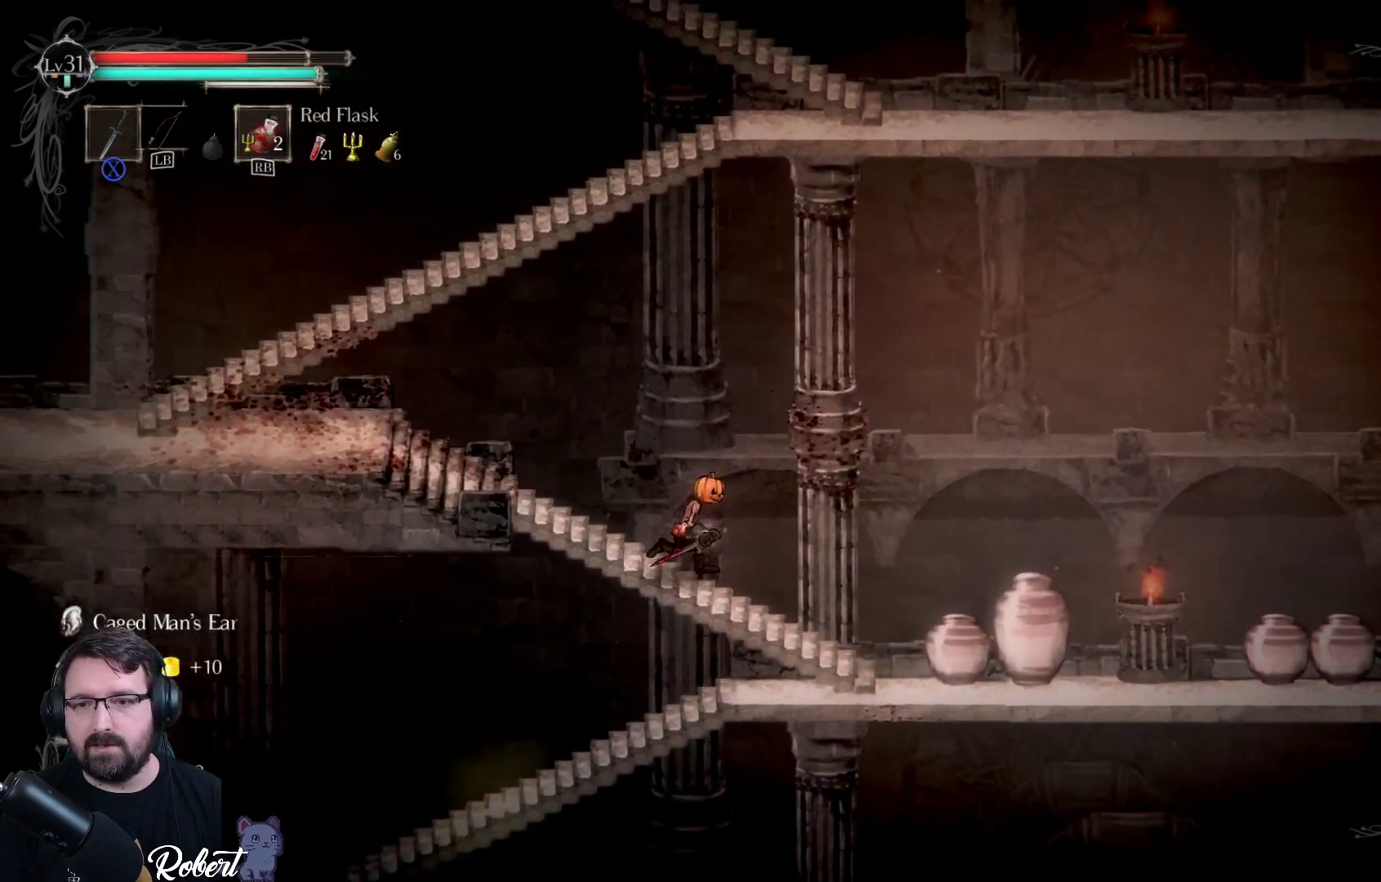
{"buttons": ["X"], "left_stick": "right", "right_stick": "center", "events": [[400, "X", "down"]]}
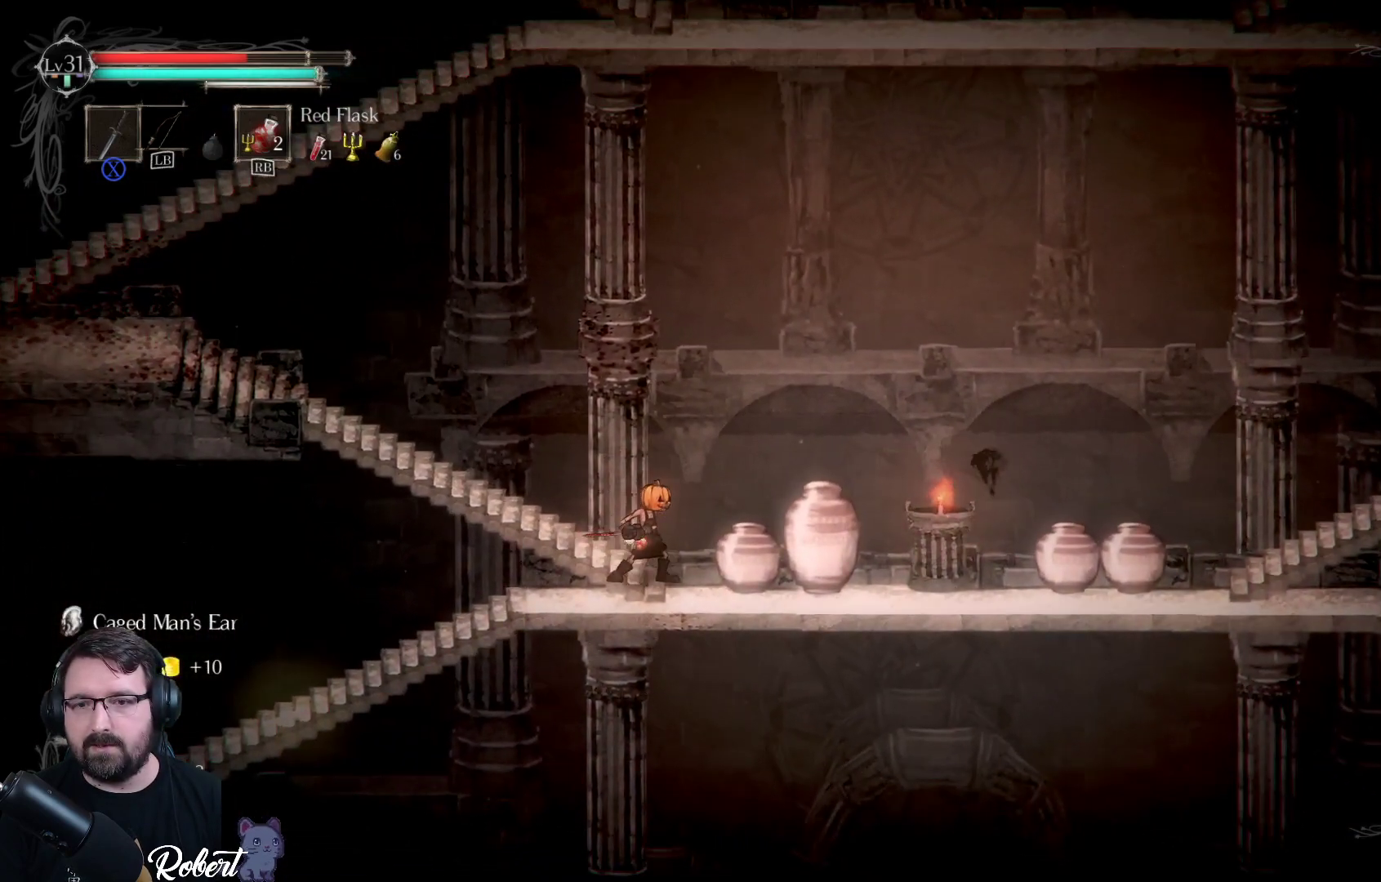
{"buttons": [], "left_stick": "right", "right_stick": "center", "events": [[33, "X", "up"]]}
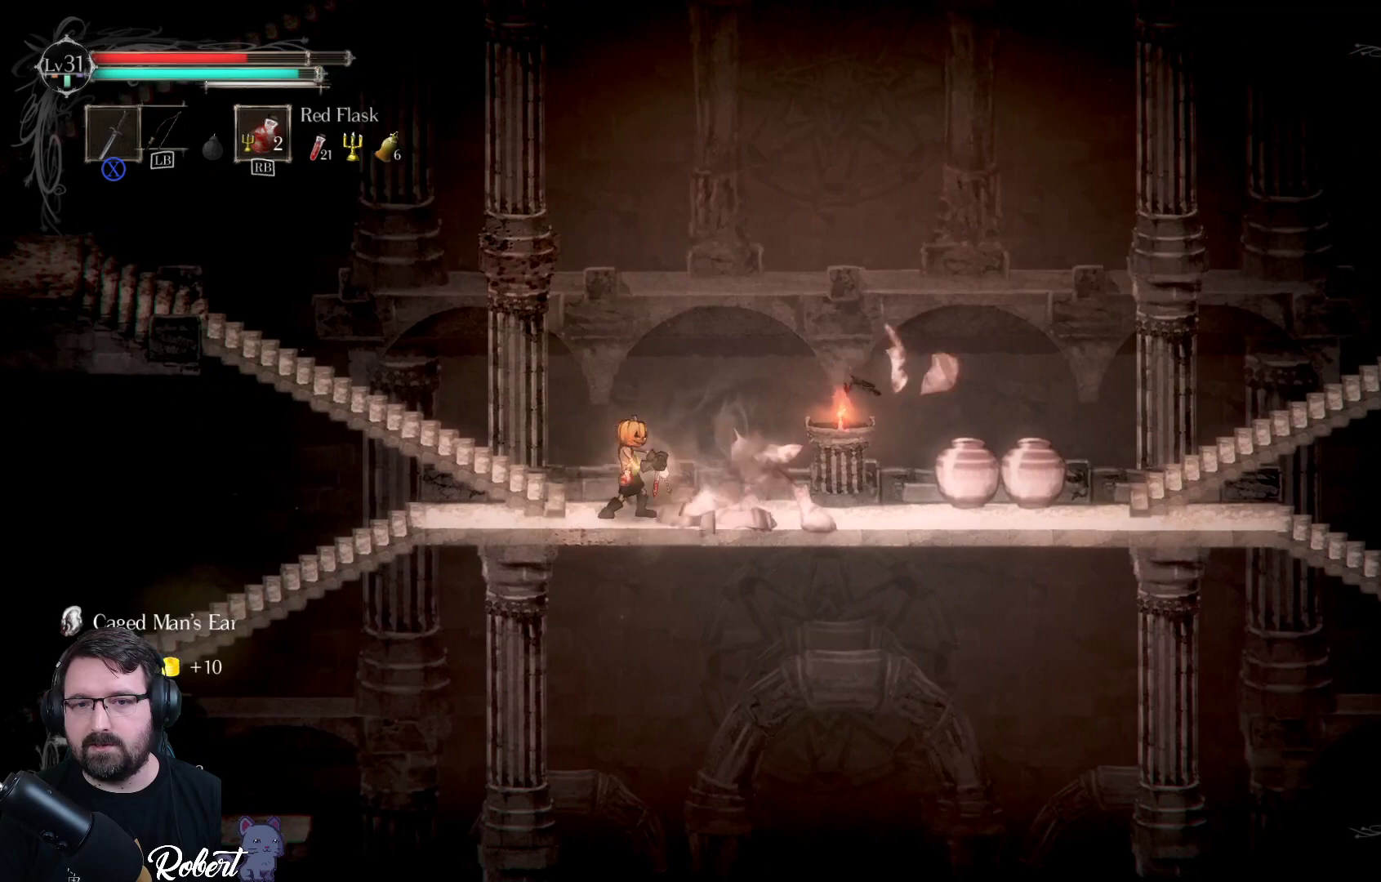
{"buttons": [], "left_stick": "right", "right_stick": "center", "events": []}
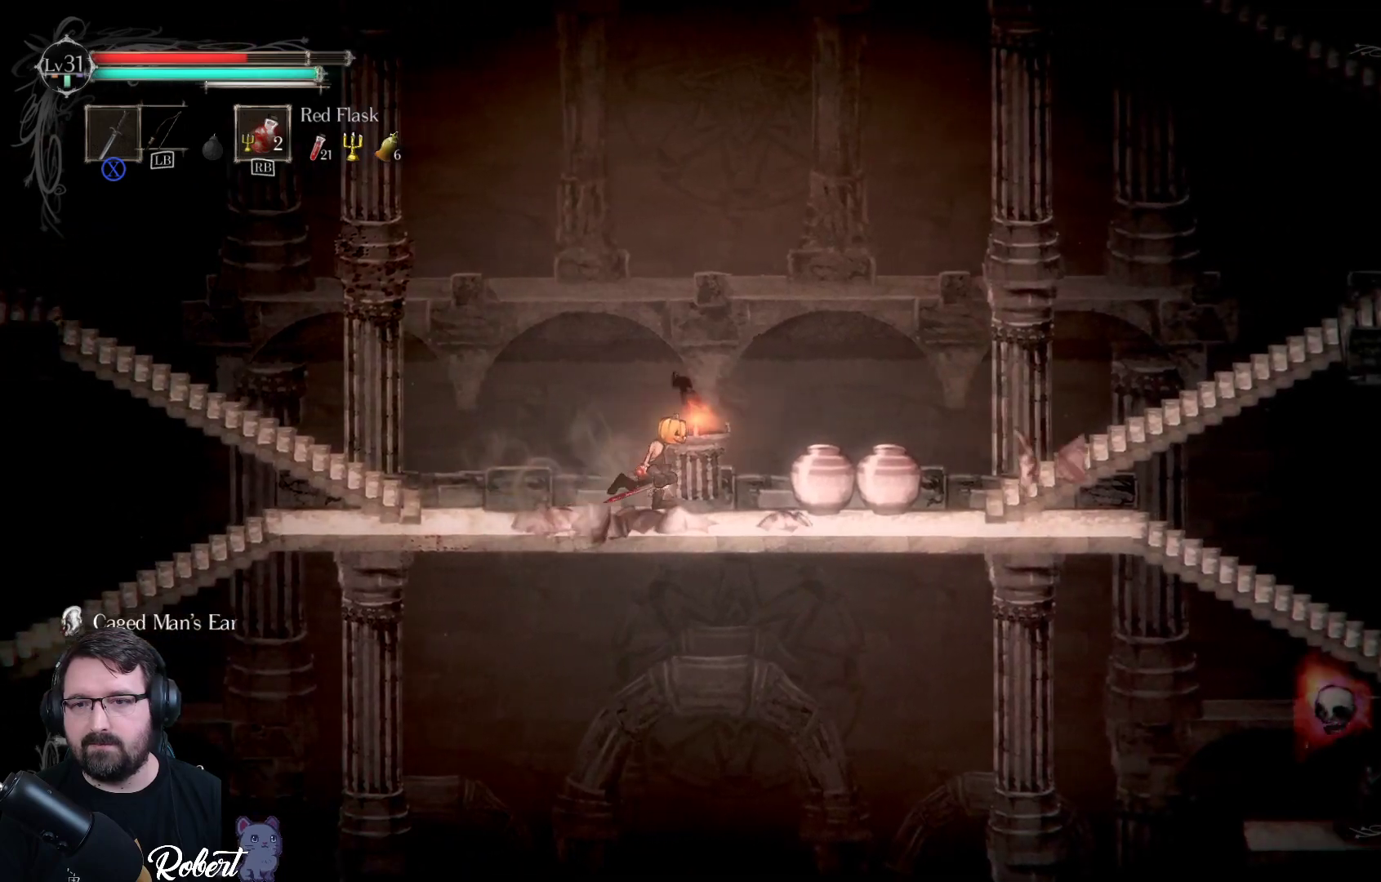
{"buttons": [], "left_stick": "right", "right_stick": "center", "events": [[267, "X", "down"], [367, "X", "up"]]}
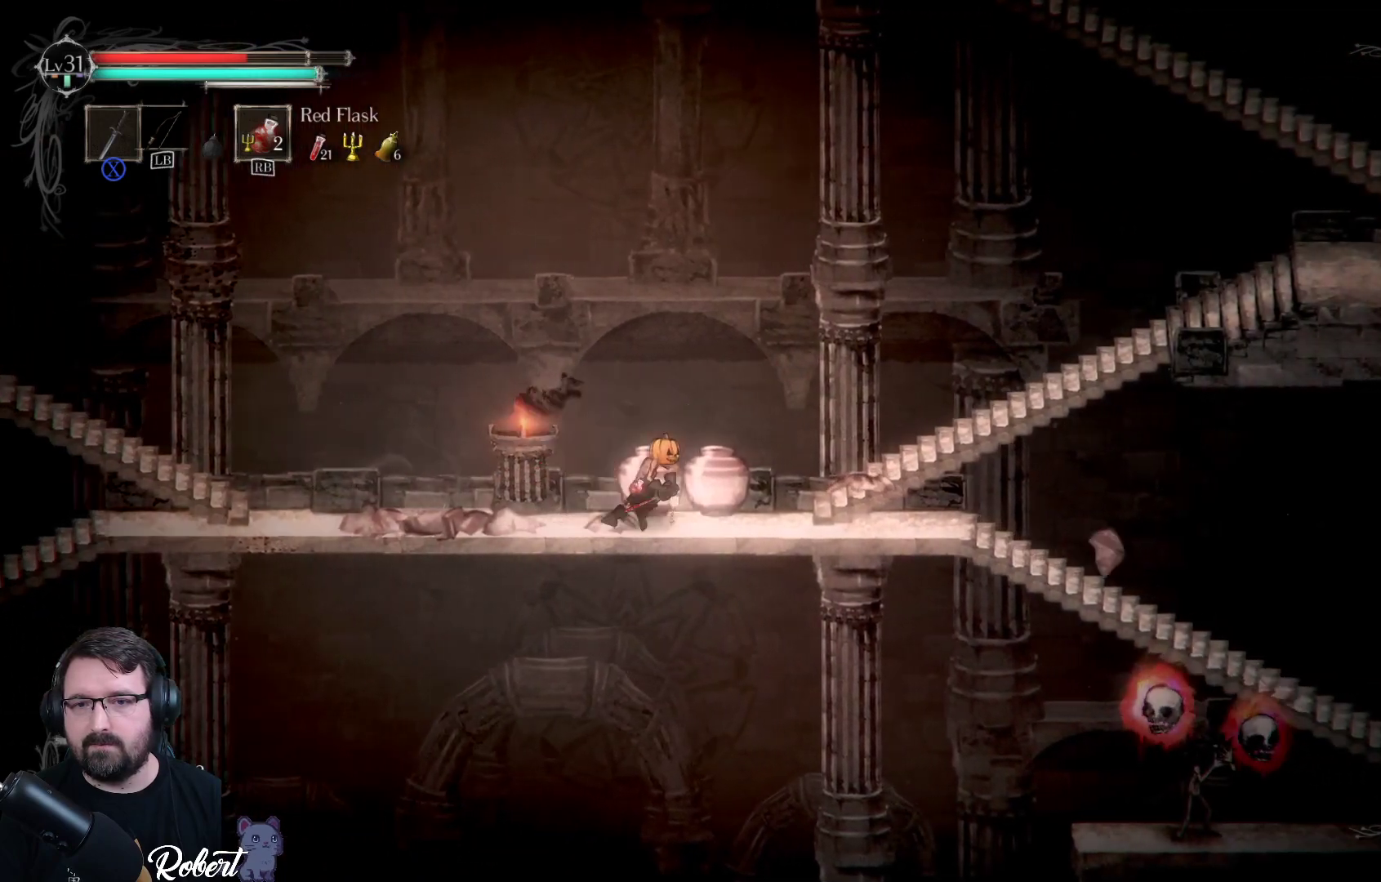
{"buttons": [], "left_stick": "right", "right_stick": "center", "events": [[133, "left_stick", "center"], [367, "left_stick", "right"]]}
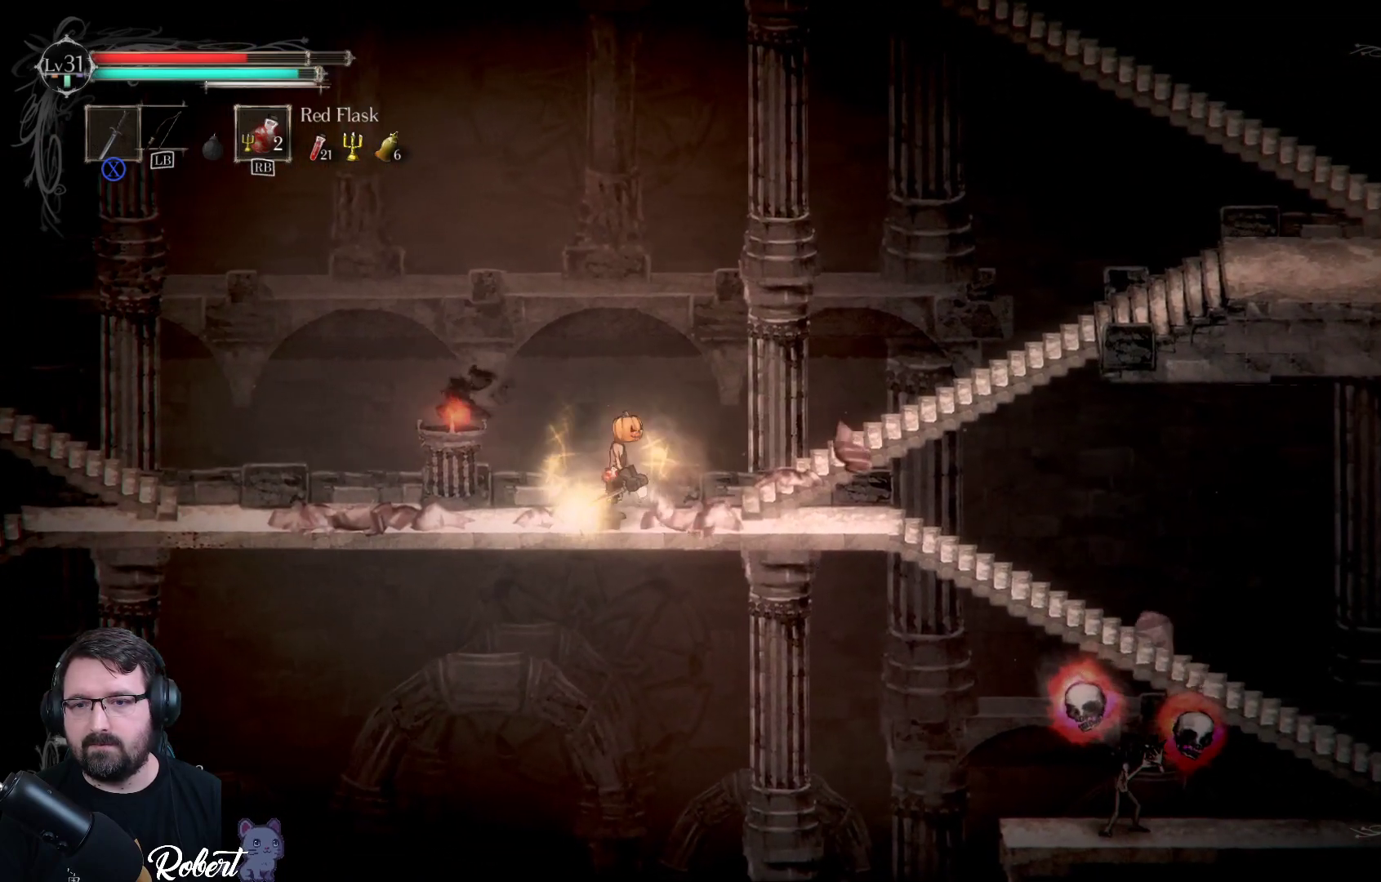
{"buttons": [], "left_stick": "right", "right_stick": "center", "events": []}
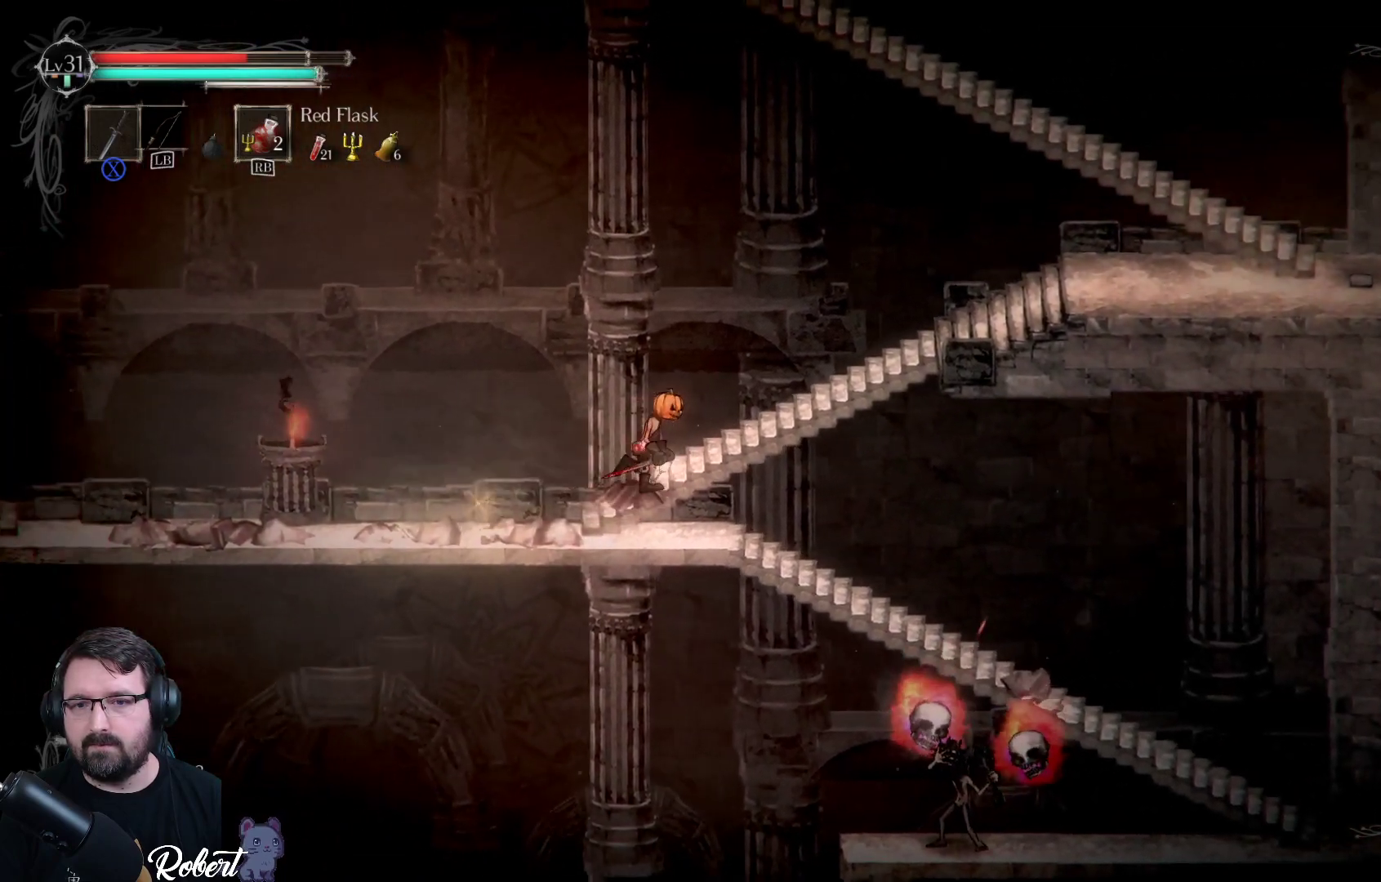
{"buttons": [], "left_stick": "right", "right_stick": "center", "events": []}
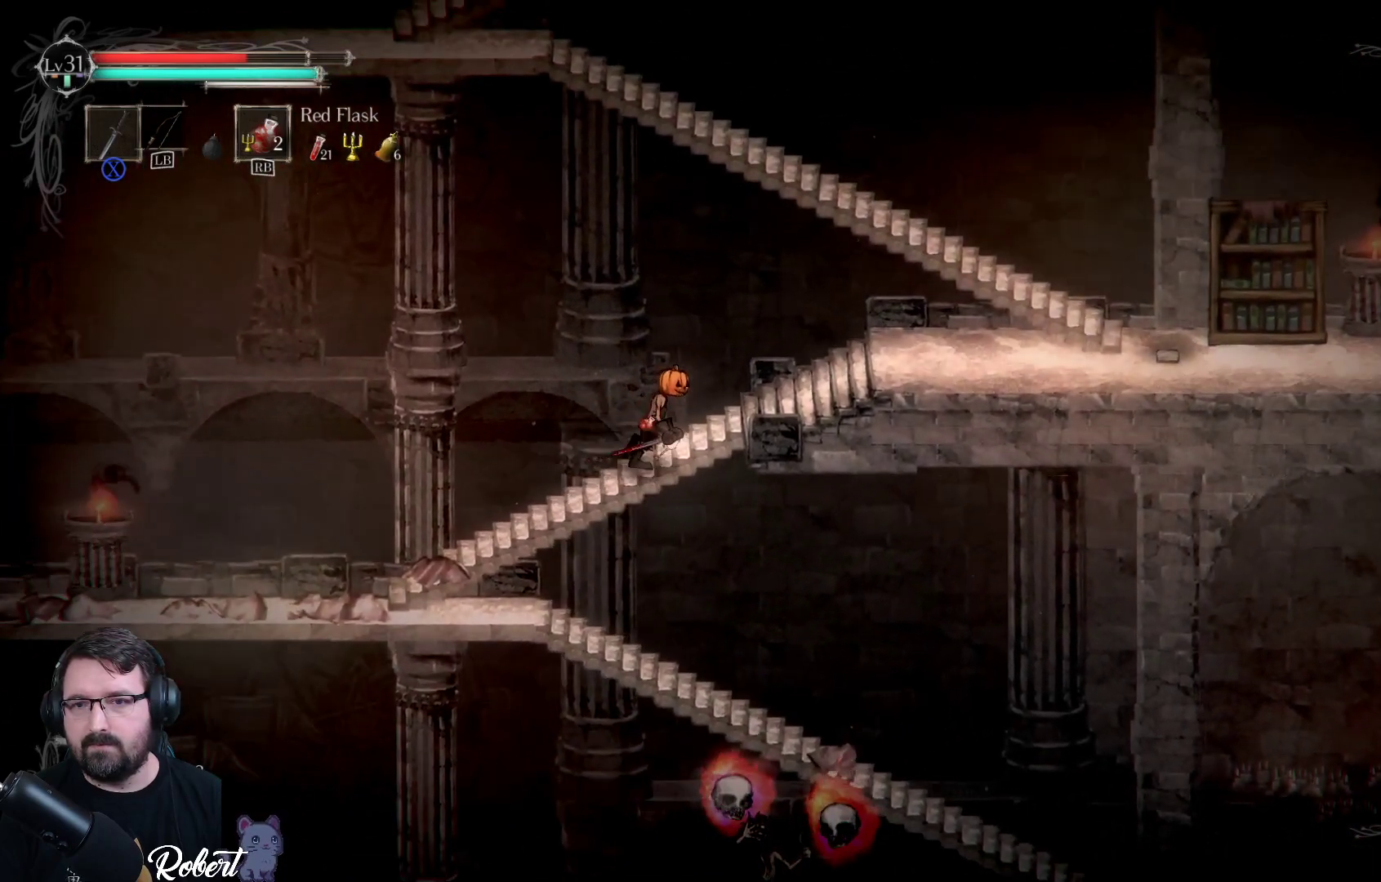
{"buttons": [], "left_stick": "right", "right_stick": "center", "events": []}